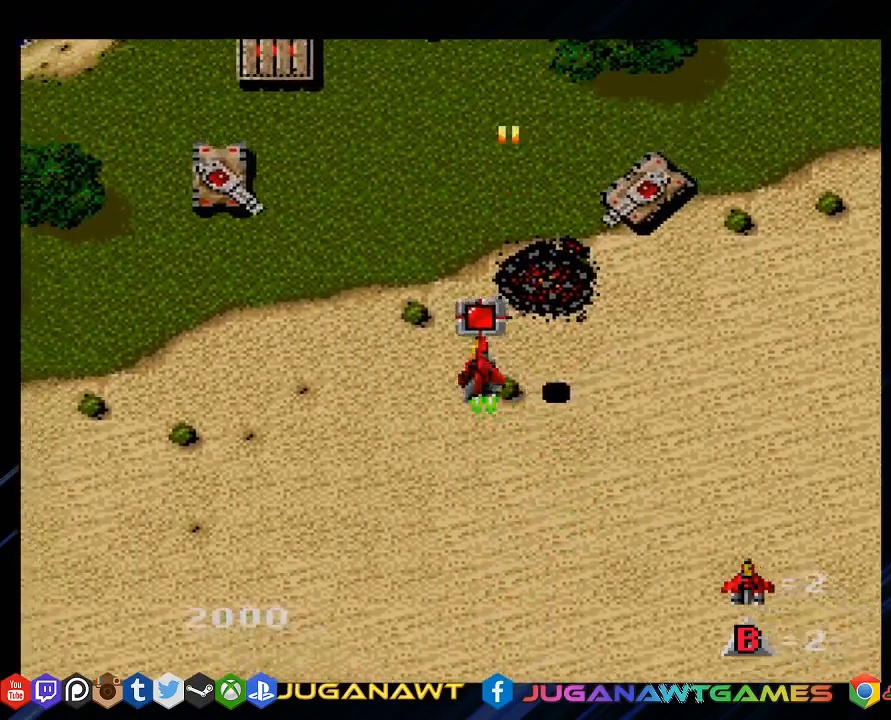
Gameplay with a controller (PlayStation layout); each line is a JSON object with the inputs held at the frame after it. "events" lists button and stick changes between this image and that frame as [ms after this image, input, new state], when the widget could be followed in between.
{"buttons": ["SQUARE", "DPAD_LEFT"], "left_stick": "center", "right_stick": "center", "events": [[50, "DPAD_UP", "up"], [83, "DPAD_DOWN", "down"], [433, "DPAD_DOWN", "up"]]}
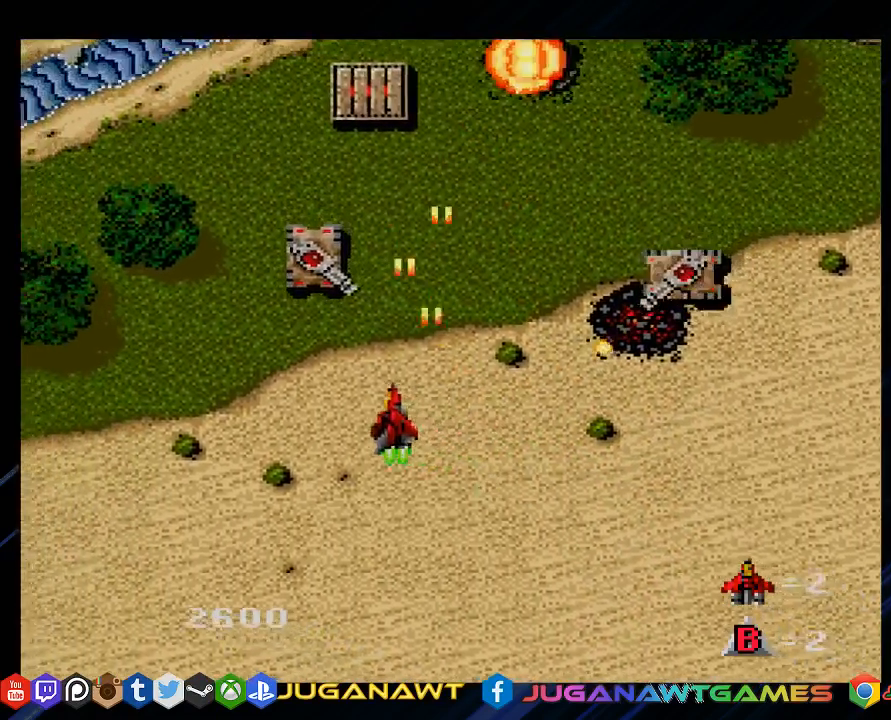
{"buttons": ["SQUARE"], "left_stick": "center", "right_stick": "center", "events": [[117, "DPAD_DOWN", "down"], [300, "DPAD_LEFT", "up"], [317, "DPAD_RIGHT", "down"], [450, "DPAD_DOWN", "up"], [450, "DPAD_RIGHT", "up"]]}
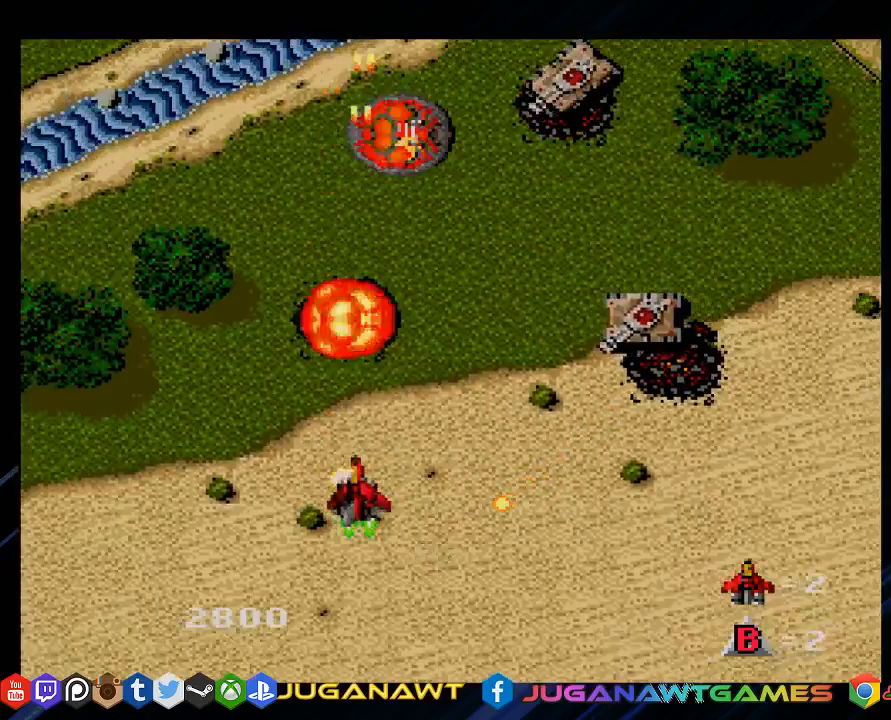
{"buttons": ["SQUARE", "DPAD_DOWN", "DPAD_RIGHT"], "left_stick": "center", "right_stick": "center", "events": [[117, "DPAD_UP", "down"], [150, "DPAD_RIGHT", "down"], [183, "DPAD_UP", "up"], [383, "DPAD_DOWN", "down"]]}
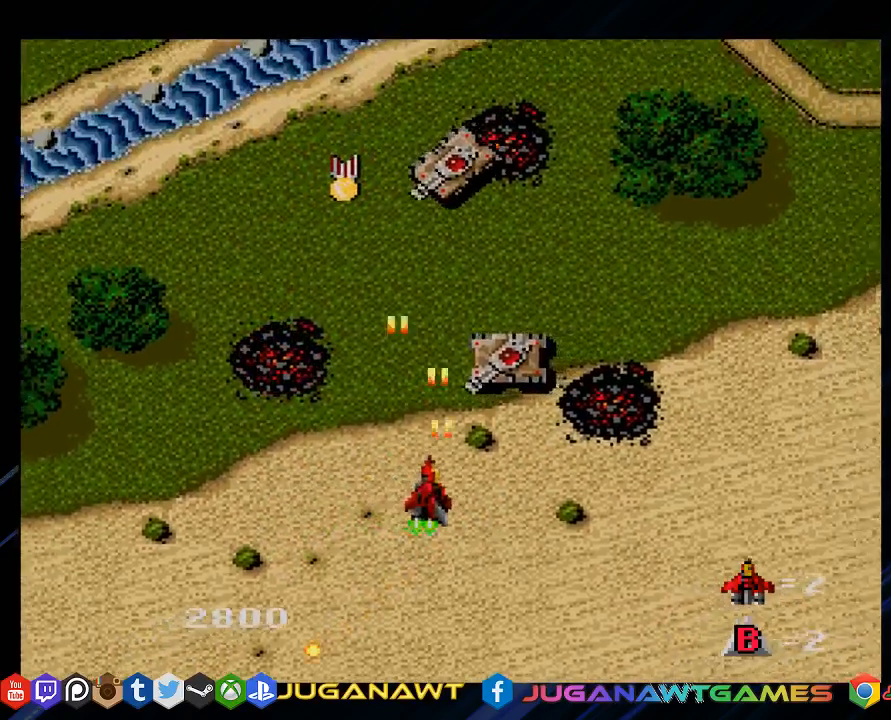
{"buttons": ["SQUARE", "DPAD_DOWN", "DPAD_LEFT"], "left_stick": "center", "right_stick": "center", "events": [[150, "DPAD_RIGHT", "up"], [183, "DPAD_DOWN", "up"], [383, "DPAD_DOWN", "down"], [383, "DPAD_LEFT", "down"]]}
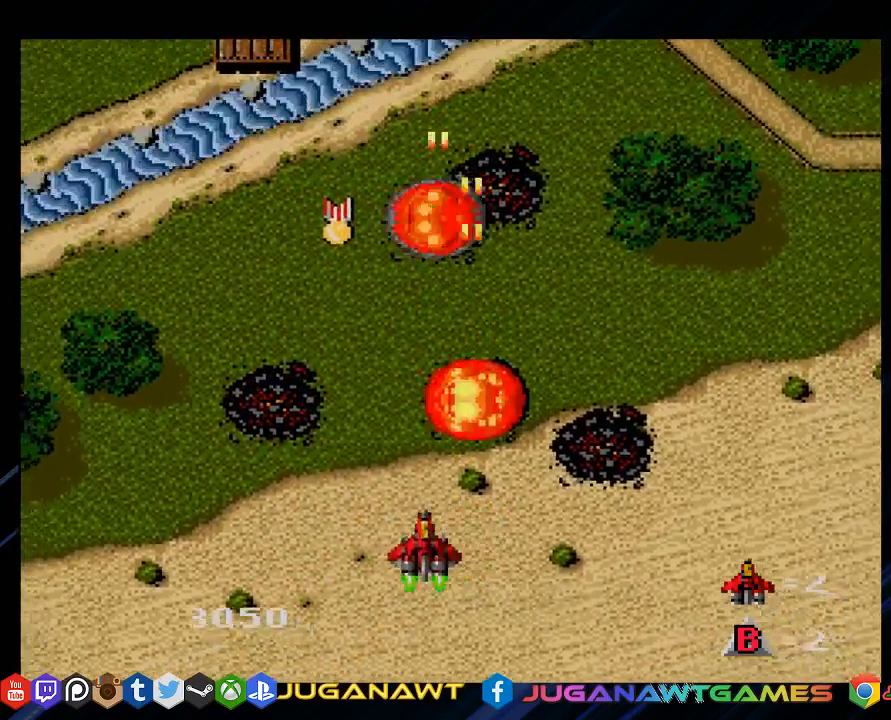
{"buttons": ["SQUARE", "DPAD_UP"], "left_stick": "center", "right_stick": "center", "events": [[50, "DPAD_DOWN", "up"], [100, "DPAD_UP", "down"], [250, "DPAD_LEFT", "up"]]}
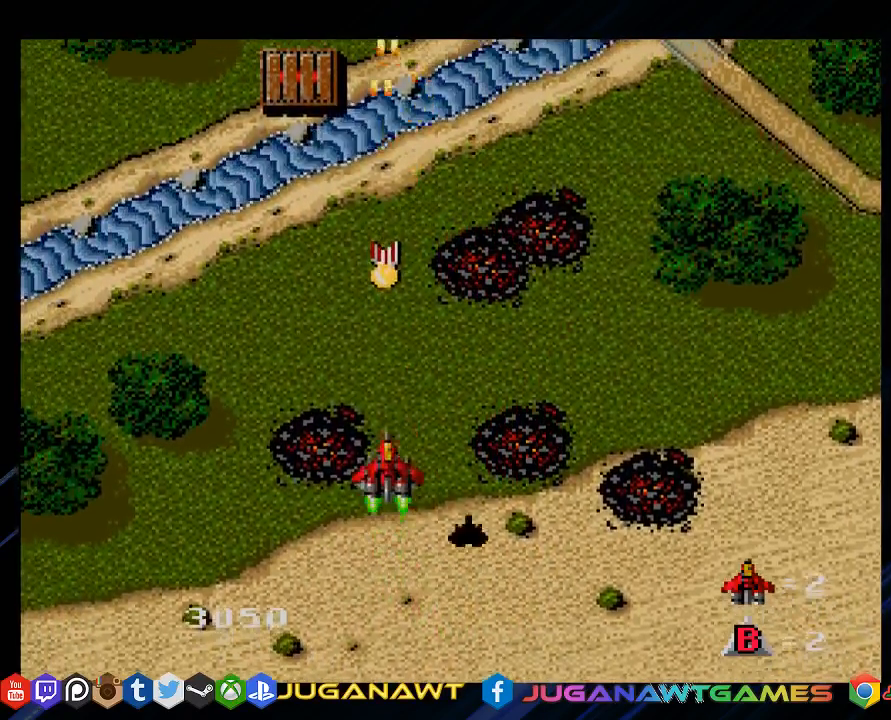
{"buttons": ["SQUARE", "DPAD_UP"], "left_stick": "center", "right_stick": "center", "events": []}
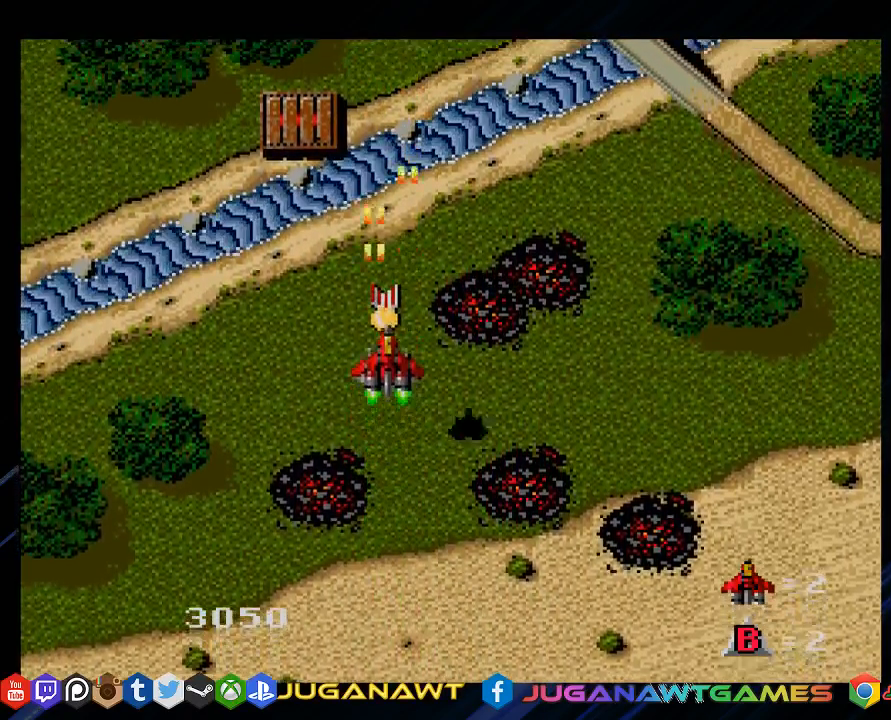
{"buttons": ["SQUARE", "DPAD_DOWN"], "left_stick": "center", "right_stick": "center", "events": [[133, "DPAD_LEFT", "down"], [250, "DPAD_UP", "up"], [300, "DPAD_DOWN", "down"], [450, "DPAD_LEFT", "up"]]}
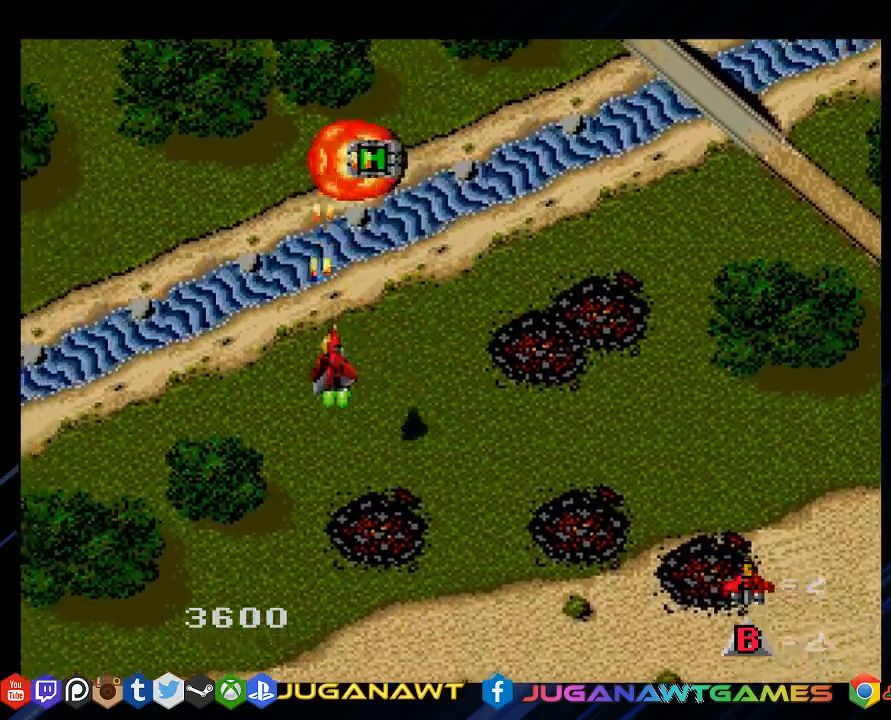
{"buttons": ["SQUARE", "DPAD_UP"], "left_stick": "center", "right_stick": "center", "events": [[33, "DPAD_RIGHT", "down"], [67, "DPAD_DOWN", "up"], [167, "DPAD_UP", "down"], [267, "DPAD_RIGHT", "up"]]}
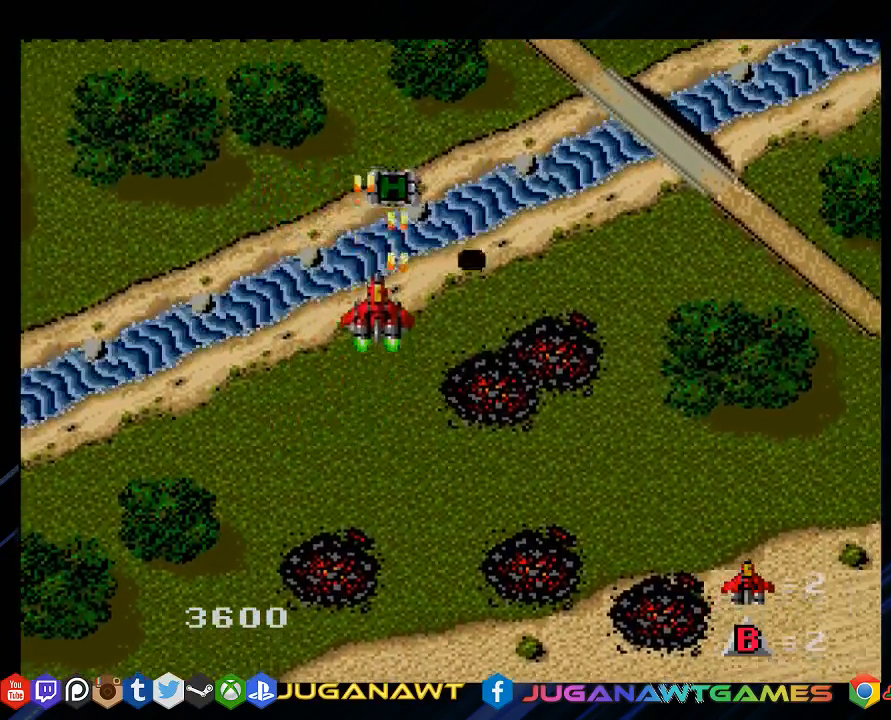
{"buttons": ["SQUARE", "DPAD_UP", "DPAD_LEFT"], "left_stick": "center", "right_stick": "center", "events": [[217, "DPAD_RIGHT", "down"], [417, "DPAD_RIGHT", "up"], [483, "DPAD_LEFT", "down"]]}
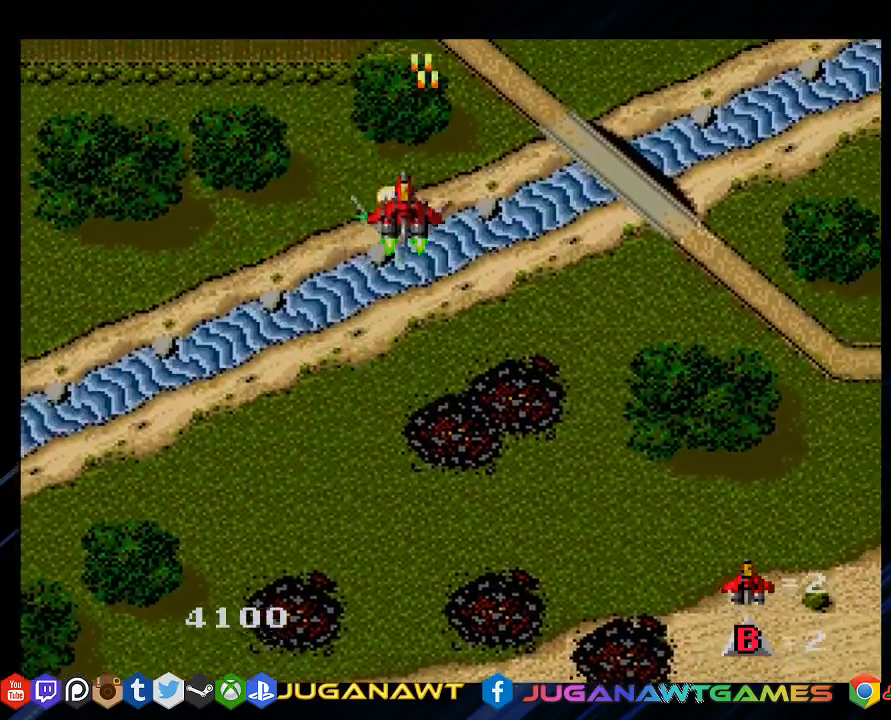
{"buttons": ["SQUARE", "DPAD_DOWN", "DPAD_RIGHT"], "left_stick": "center", "right_stick": "center", "events": [[17, "DPAD_UP", "up"], [250, "DPAD_DOWN", "down"], [317, "DPAD_LEFT", "up"], [483, "DPAD_RIGHT", "down"]]}
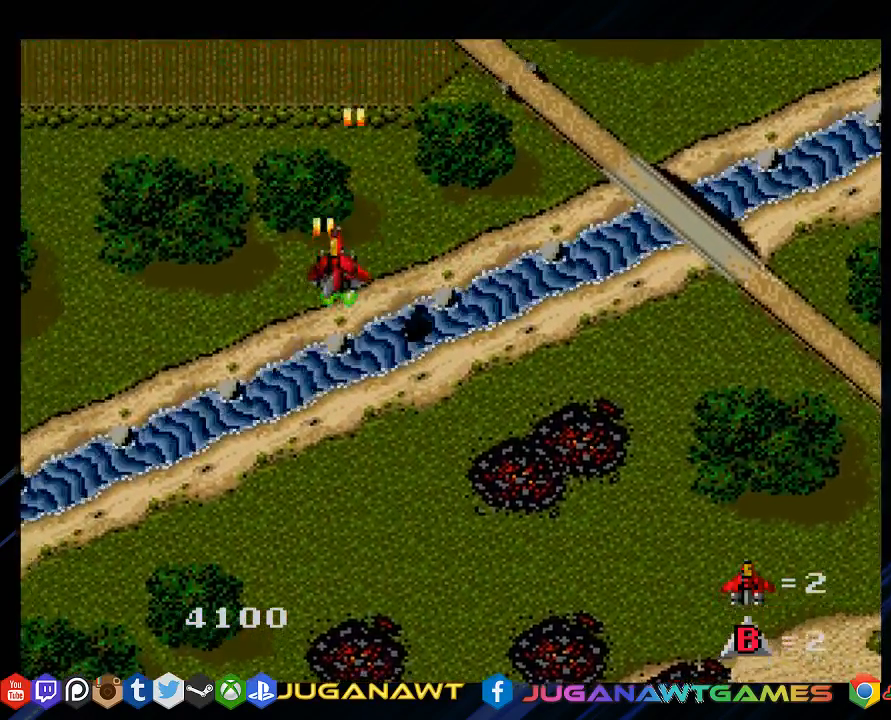
{"buttons": ["SQUARE", "DPAD_DOWN", "DPAD_RIGHT"], "left_stick": "center", "right_stick": "center", "events": []}
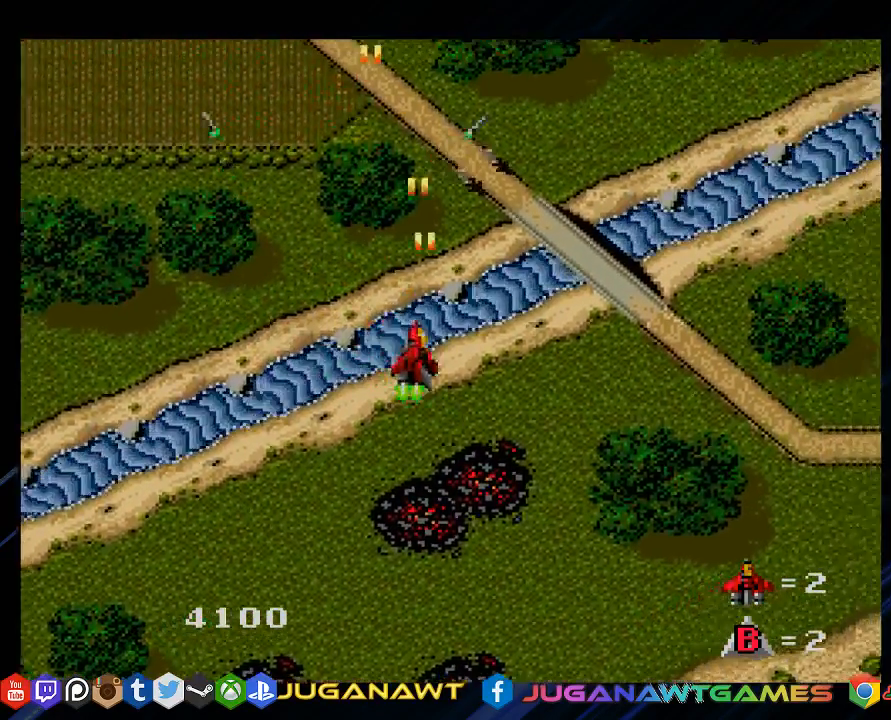
{"buttons": ["SQUARE"], "left_stick": "center", "right_stick": "center", "events": [[400, "DPAD_DOWN", "up"], [433, "DPAD_RIGHT", "up"]]}
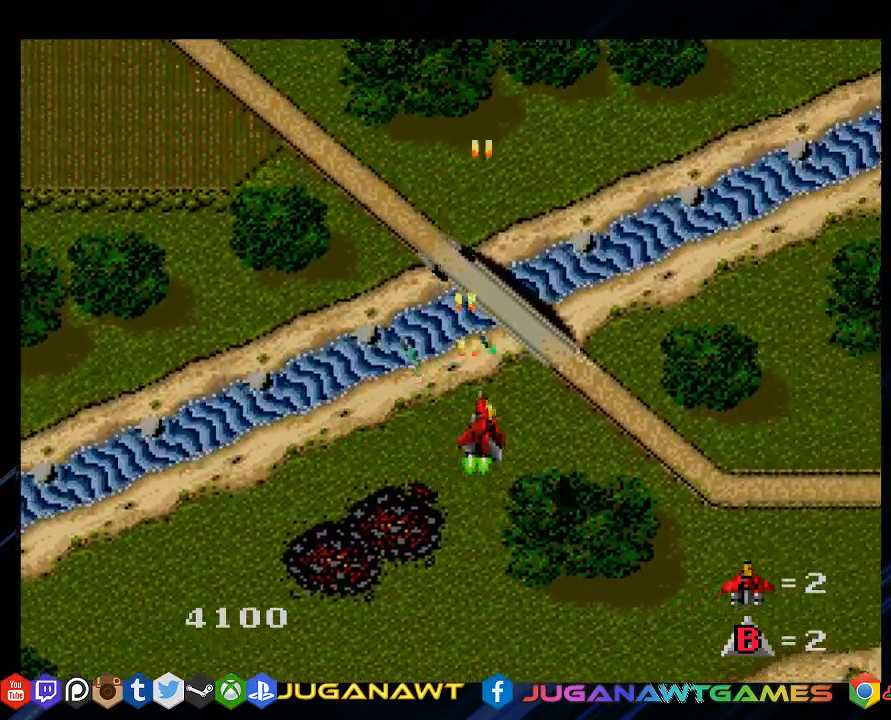
{"buttons": ["SQUARE"], "left_stick": "center", "right_stick": "center", "events": [[100, "DPAD_RIGHT", "down"], [167, "DPAD_DOWN", "down"], [333, "DPAD_DOWN", "up"], [367, "DPAD_RIGHT", "up"], [400, "TRIANGLE", "down"], [500, "TRIANGLE", "up"]]}
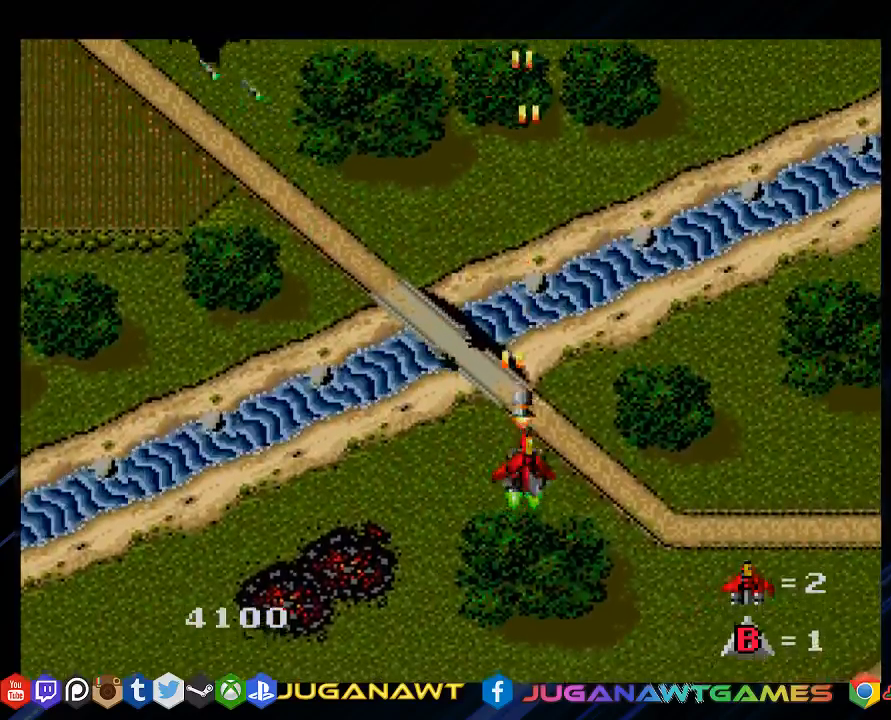
{"buttons": ["SQUARE", "DPAD_DOWN"], "left_stick": "center", "right_stick": "center", "events": [[33, "DPAD_DOWN", "down"]]}
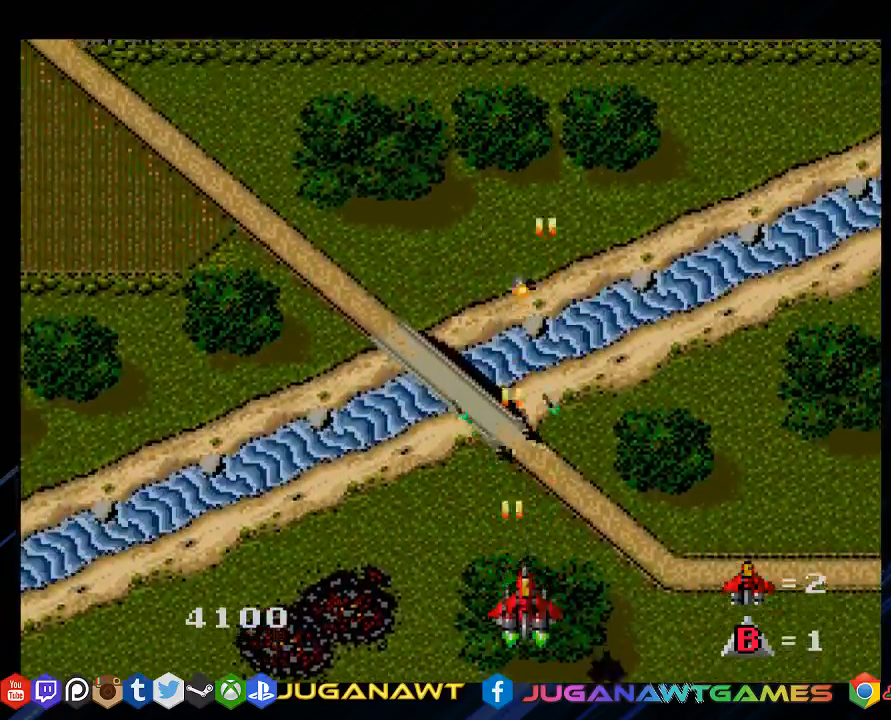
{"buttons": ["SQUARE", "DPAD_UP", "DPAD_LEFT"], "left_stick": "center", "right_stick": "center", "events": [[100, "DPAD_LEFT", "down"], [183, "DPAD_DOWN", "up"], [417, "DPAD_UP", "down"]]}
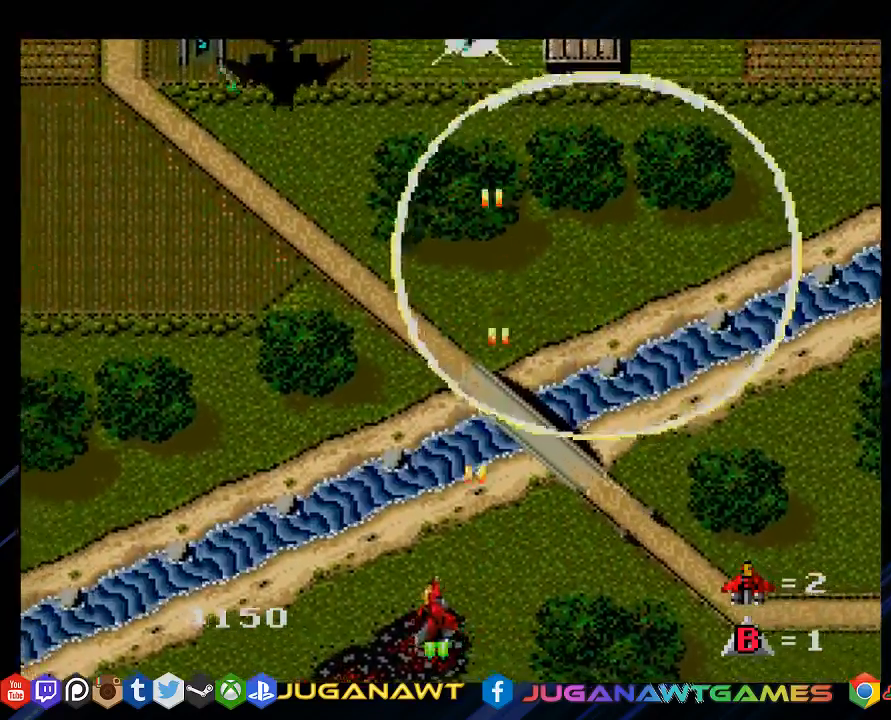
{"buttons": ["SQUARE", "DPAD_UP", "DPAD_LEFT"], "left_stick": "center", "right_stick": "center", "events": []}
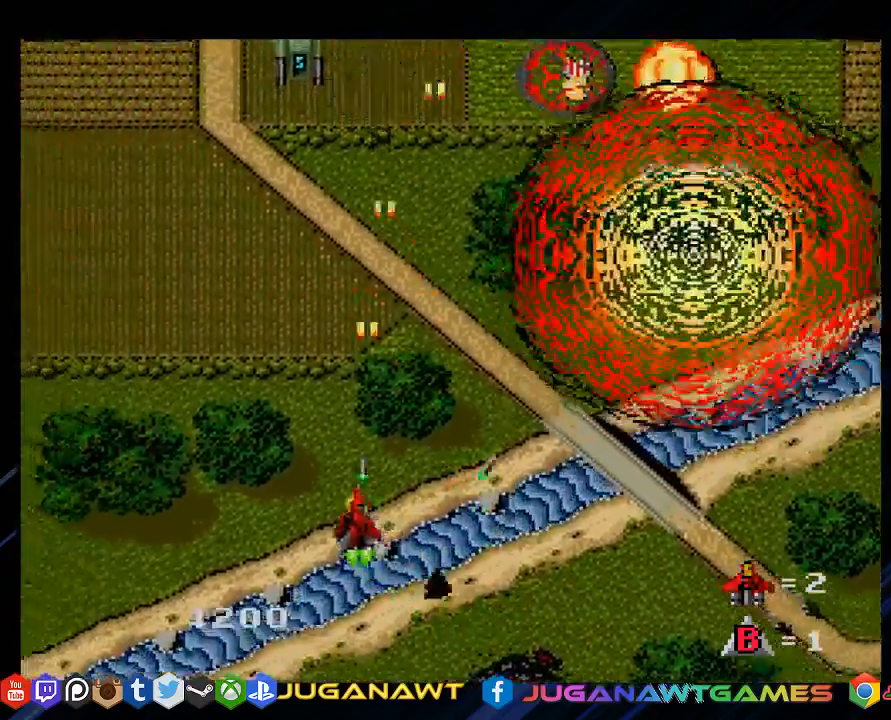
{"buttons": ["SQUARE", "DPAD_UP", "DPAD_RIGHT"], "left_stick": "center", "right_stick": "center", "events": [[283, "DPAD_LEFT", "up"], [417, "DPAD_RIGHT", "down"]]}
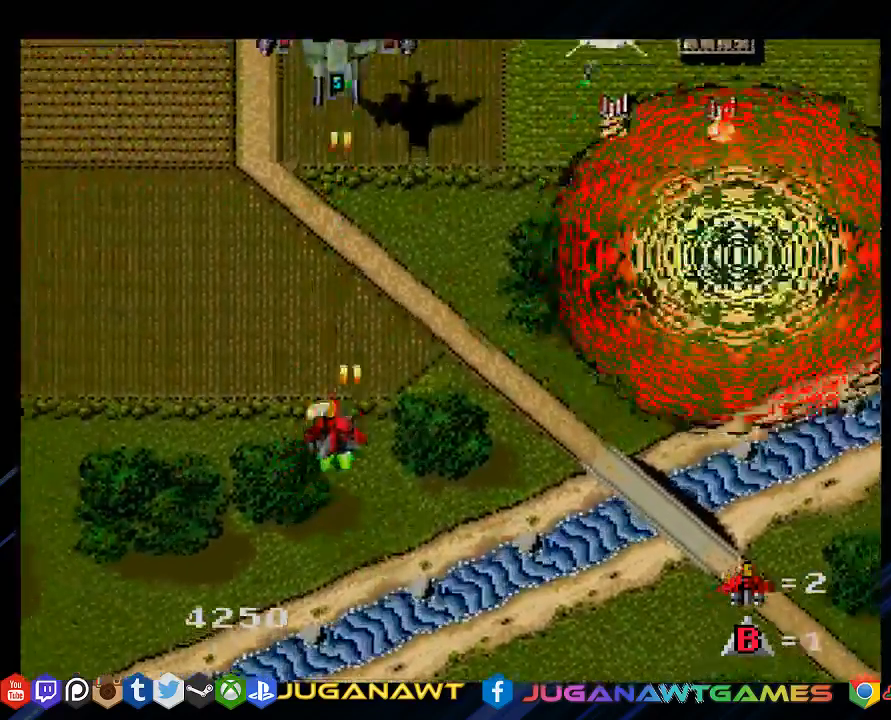
{"buttons": ["SQUARE", "DPAD_UP", "DPAD_LEFT"], "left_stick": "center", "right_stick": "center", "events": [[200, "DPAD_RIGHT", "up"], [350, "DPAD_LEFT", "down"]]}
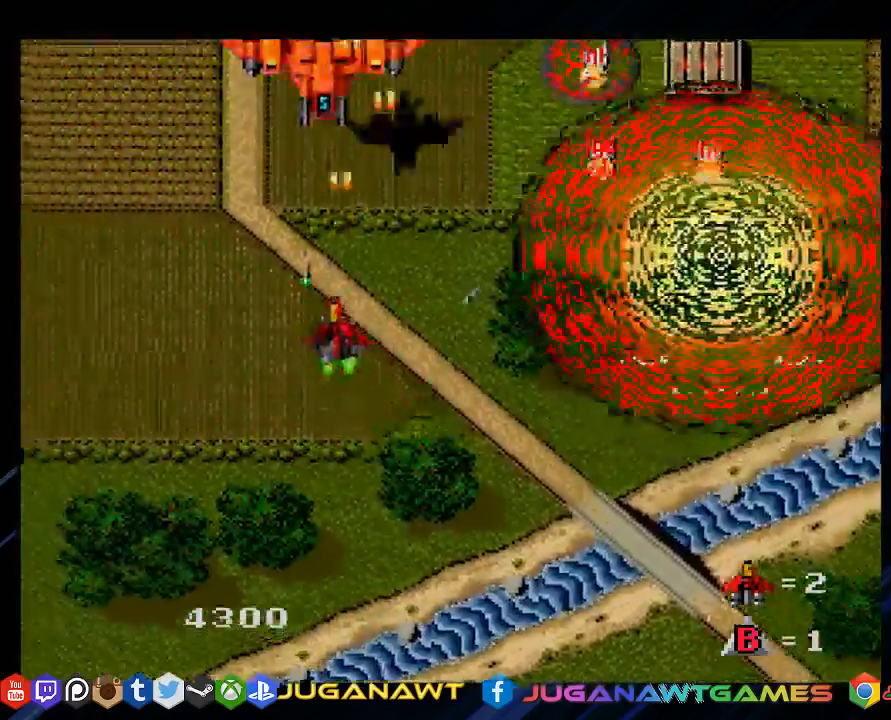
{"buttons": ["SQUARE", "DPAD_DOWN", "DPAD_RIGHT"], "left_stick": "center", "right_stick": "center", "events": [[67, "DPAD_LEFT", "up"], [167, "DPAD_UP", "up"], [367, "DPAD_RIGHT", "down"], [400, "DPAD_DOWN", "down"]]}
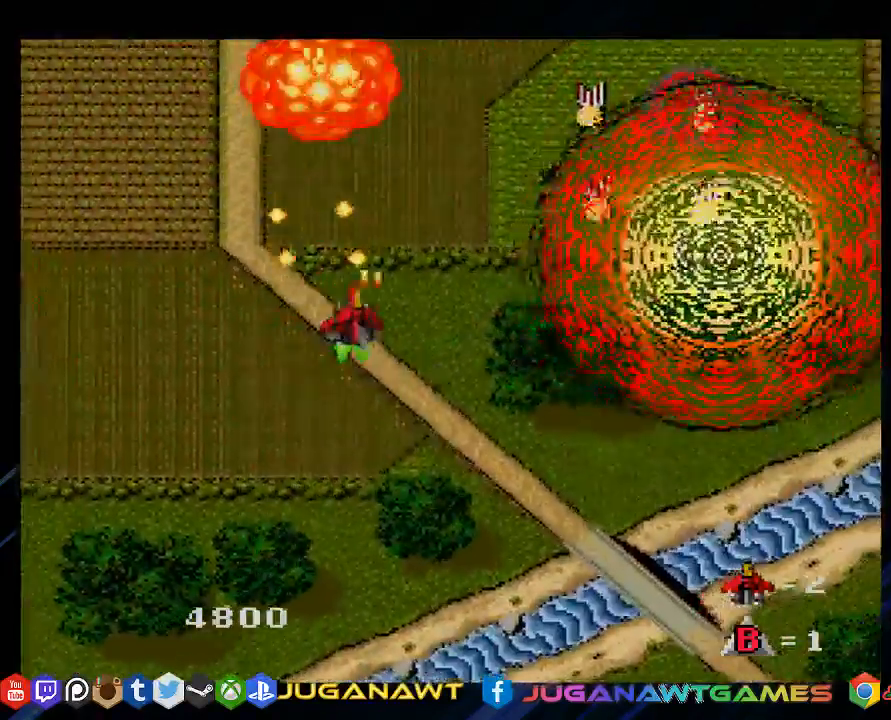
{"buttons": ["SQUARE", "DPAD_RIGHT"], "left_stick": "center", "right_stick": "center", "events": [[367, "DPAD_DOWN", "up"]]}
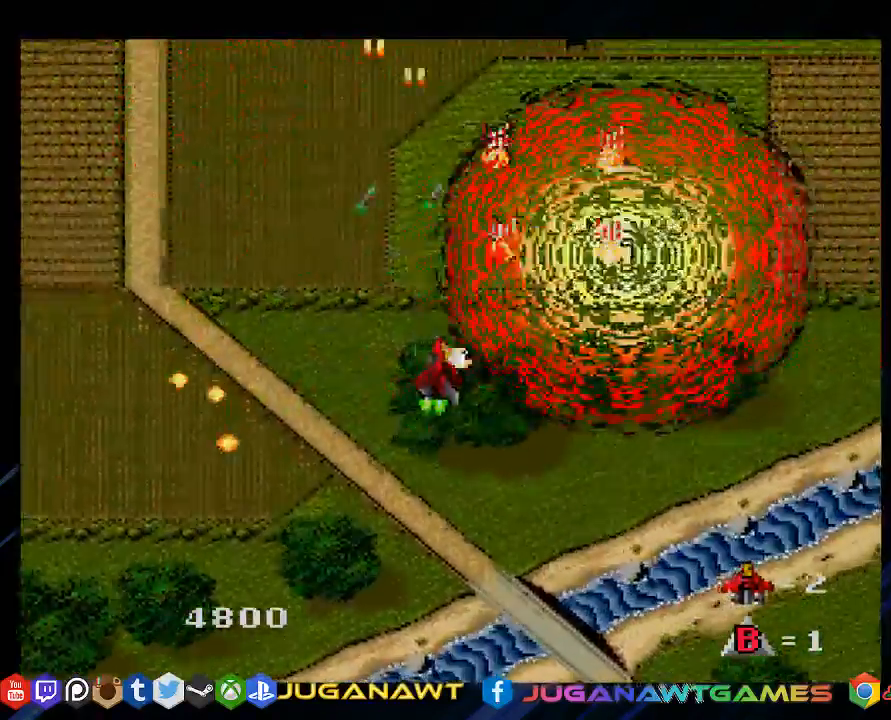
{"buttons": ["SQUARE", "DPAD_UP", "DPAD_RIGHT"], "left_stick": "center", "right_stick": "center", "events": [[17, "DPAD_UP", "down"]]}
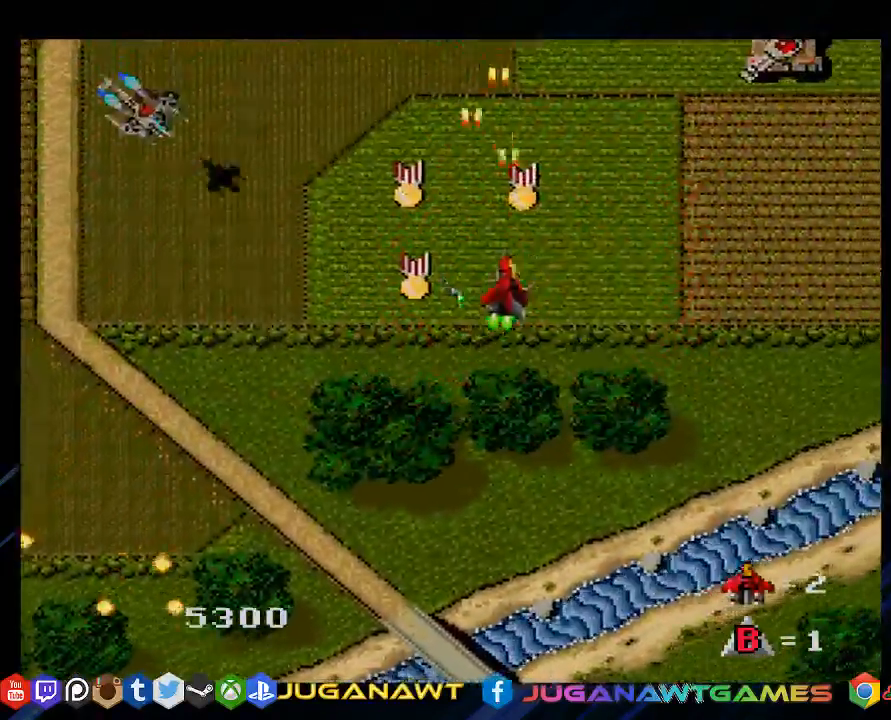
{"buttons": ["SQUARE", "DPAD_DOWN", "DPAD_LEFT"], "left_stick": "center", "right_stick": "center", "events": [[117, "DPAD_RIGHT", "up"], [150, "DPAD_LEFT", "down"], [283, "DPAD_UP", "up"], [350, "DPAD_DOWN", "down"]]}
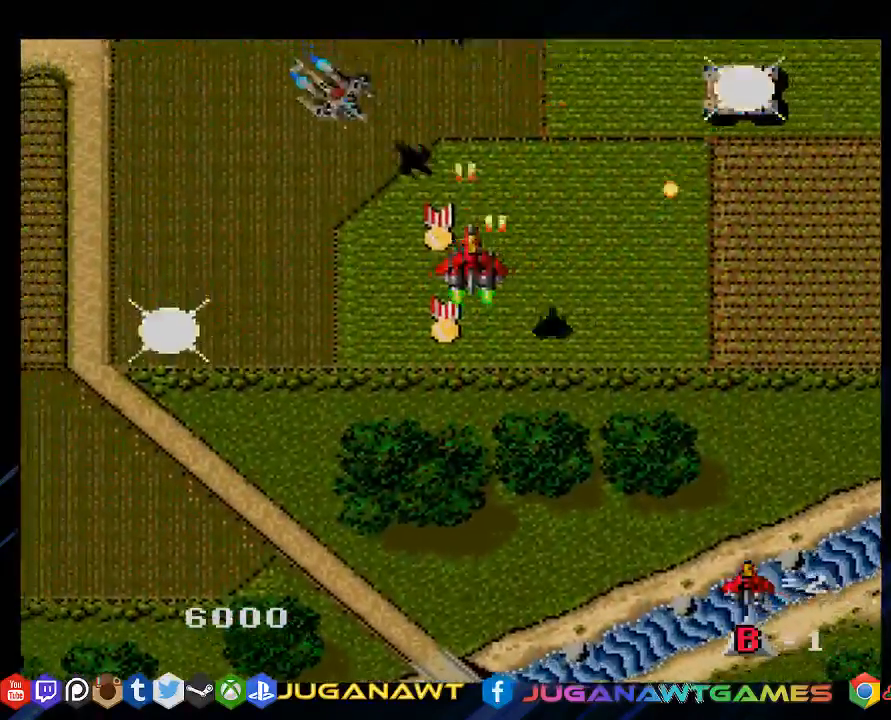
{"buttons": ["SQUARE", "DPAD_DOWN", "DPAD_LEFT"], "left_stick": "center", "right_stick": "center", "events": [[83, "DPAD_LEFT", "up"], [217, "DPAD_RIGHT", "down"], [383, "DPAD_RIGHT", "up"], [450, "DPAD_LEFT", "down"]]}
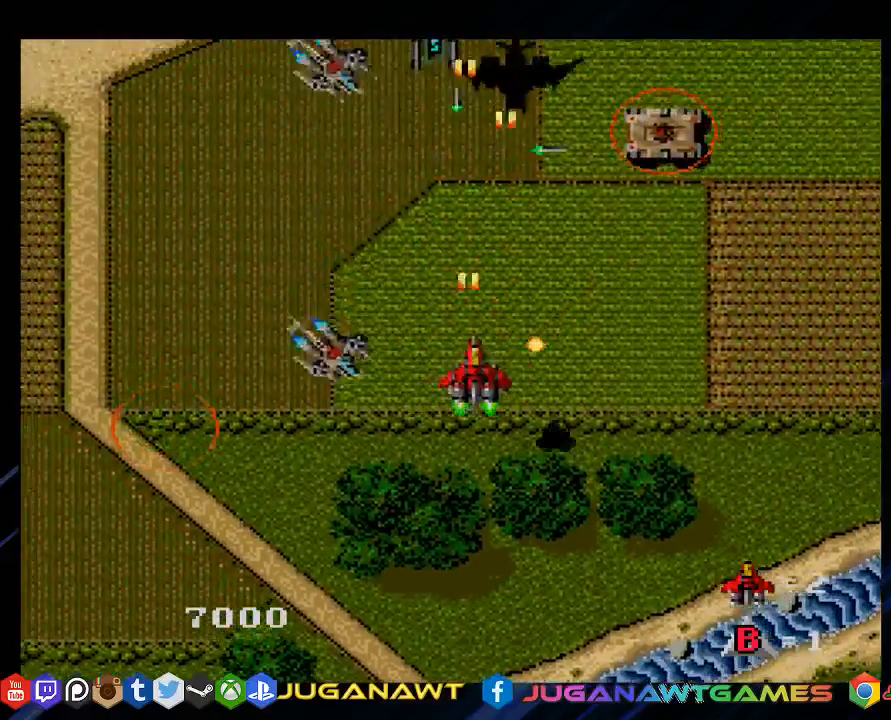
{"buttons": ["SQUARE", "DPAD_DOWN", "DPAD_LEFT"], "left_stick": "center", "right_stick": "center", "events": []}
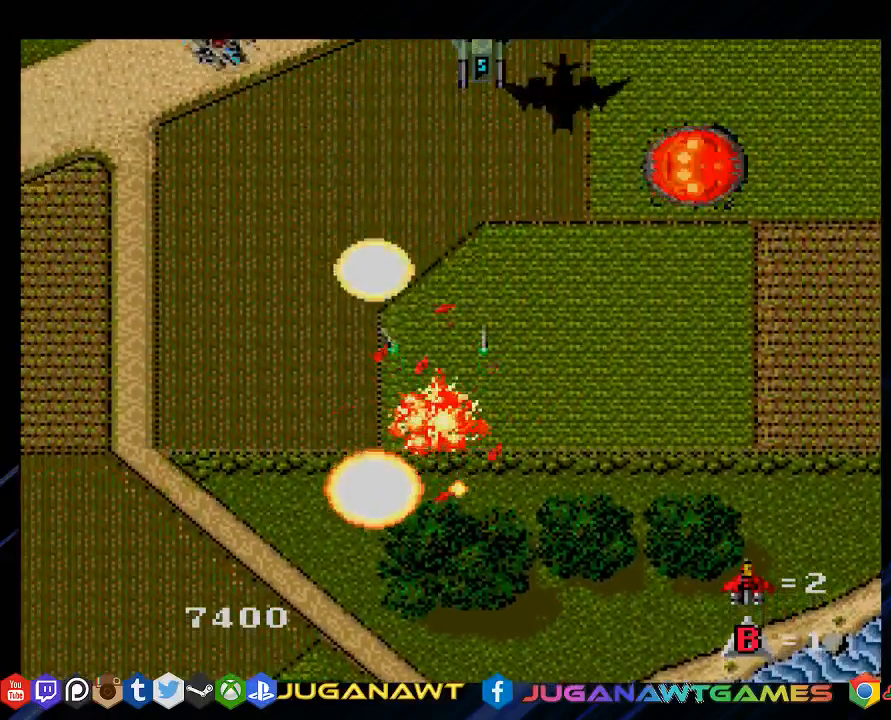
{"buttons": ["SQUARE"], "left_stick": "center", "right_stick": "center", "events": [[300, "DPAD_DOWN", "up"], [350, "DPAD_LEFT", "up"]]}
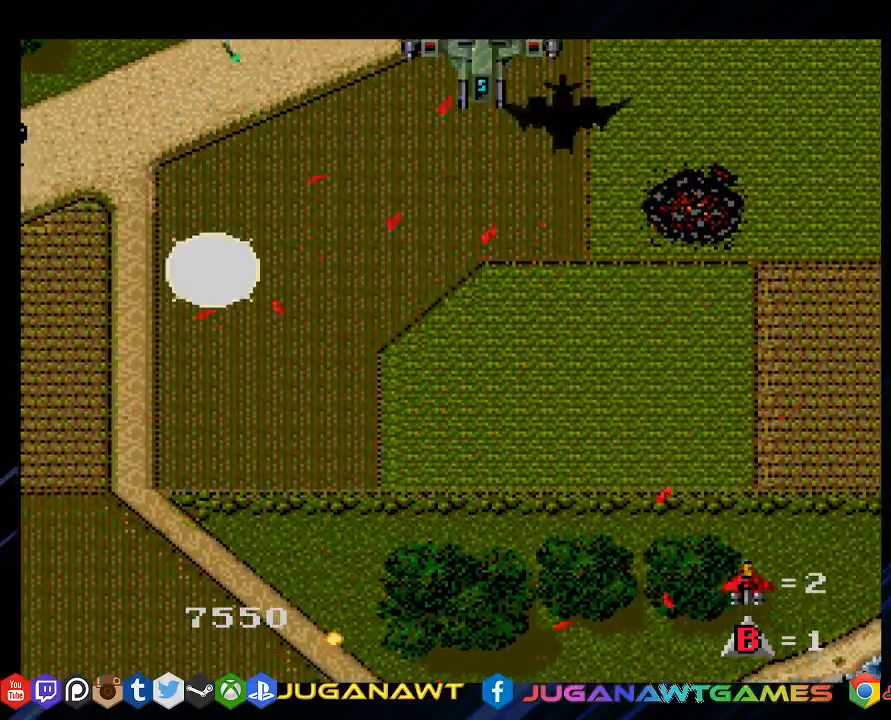
{"buttons": ["SQUARE", "DPAD_DOWN", "DPAD_LEFT"], "left_stick": "center", "right_stick": "center", "events": [[83, "DPAD_DOWN", "down"], [83, "DPAD_RIGHT", "down"], [100, "DPAD_RIGHT", "up"], [333, "DPAD_LEFT", "down"]]}
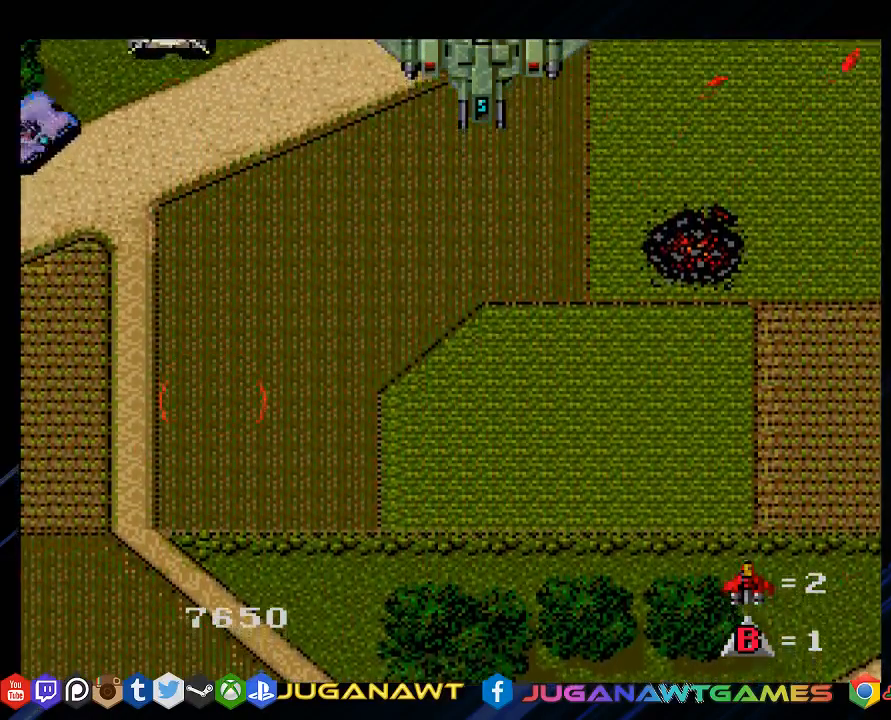
{"buttons": ["SQUARE", "DPAD_UP", "DPAD_RIGHT"], "left_stick": "center", "right_stick": "center", "events": [[100, "DPAD_DOWN", "up"], [167, "DPAD_UP", "down"], [350, "DPAD_LEFT", "up"], [467, "DPAD_RIGHT", "down"]]}
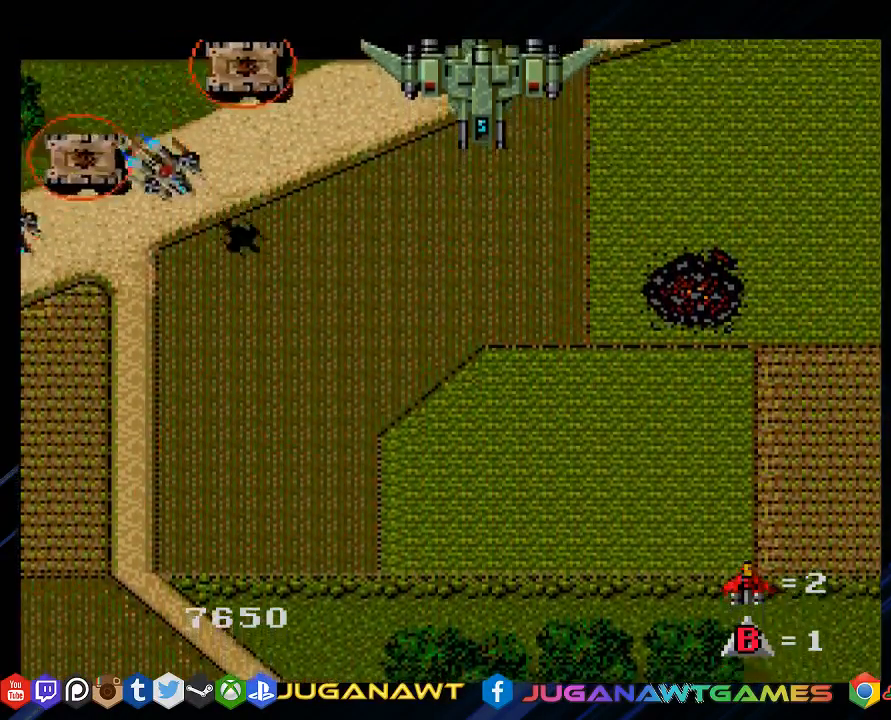
{"buttons": ["SQUARE", "DPAD_UP", "DPAD_RIGHT"], "left_stick": "center", "right_stick": "center", "events": []}
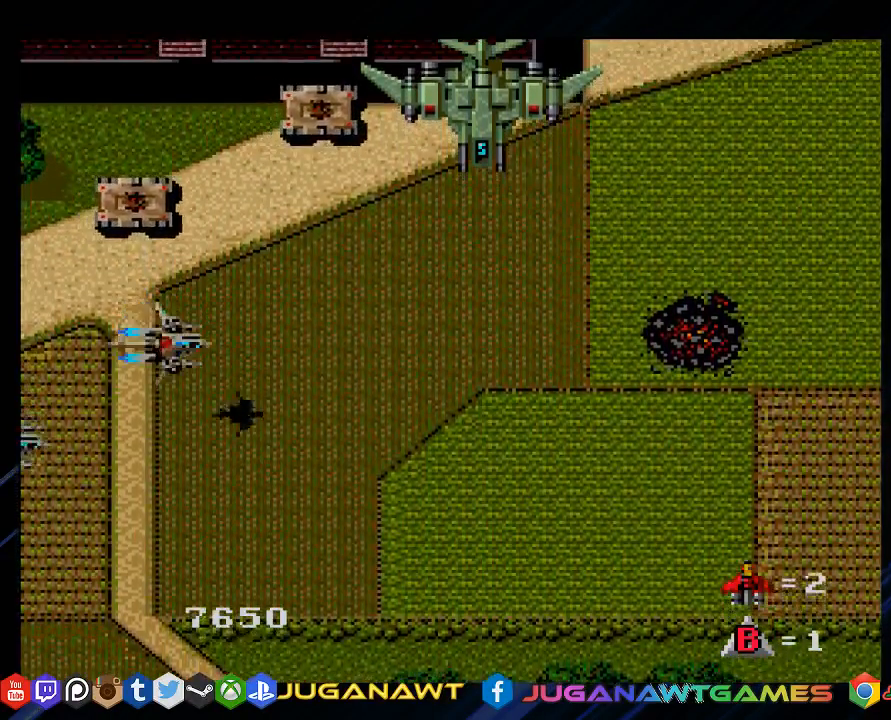
{"buttons": ["SQUARE", "DPAD_DOWN", "DPAD_LEFT"], "left_stick": "center", "right_stick": "center", "events": [[383, "DPAD_RIGHT", "up"], [417, "DPAD_LEFT", "down"], [417, "DPAD_UP", "up"], [450, "DPAD_DOWN", "down"]]}
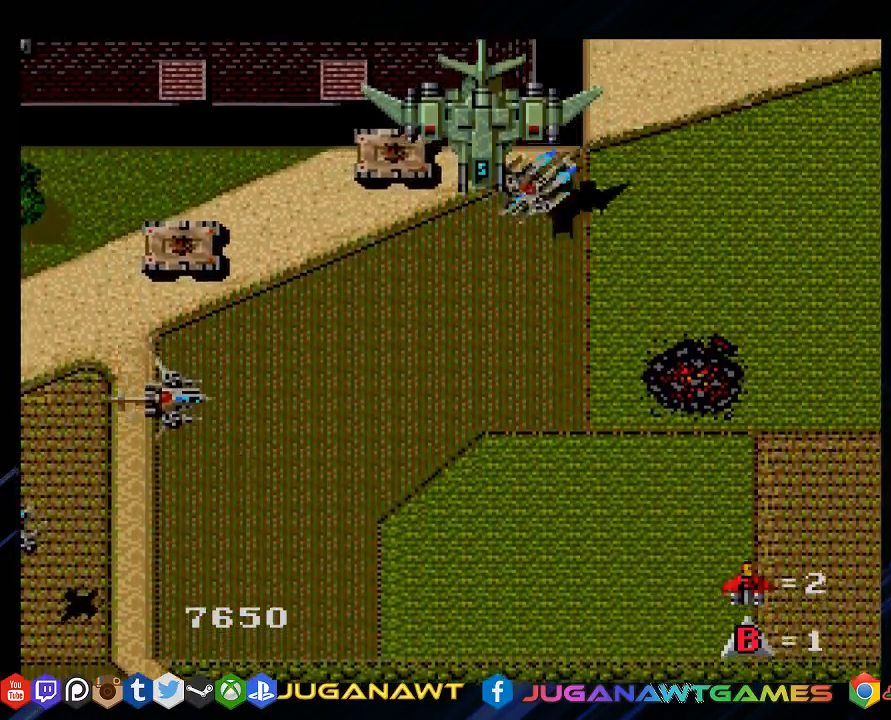
{"buttons": ["SQUARE", "DPAD_DOWN", "DPAD_LEFT"], "left_stick": "center", "right_stick": "center", "events": []}